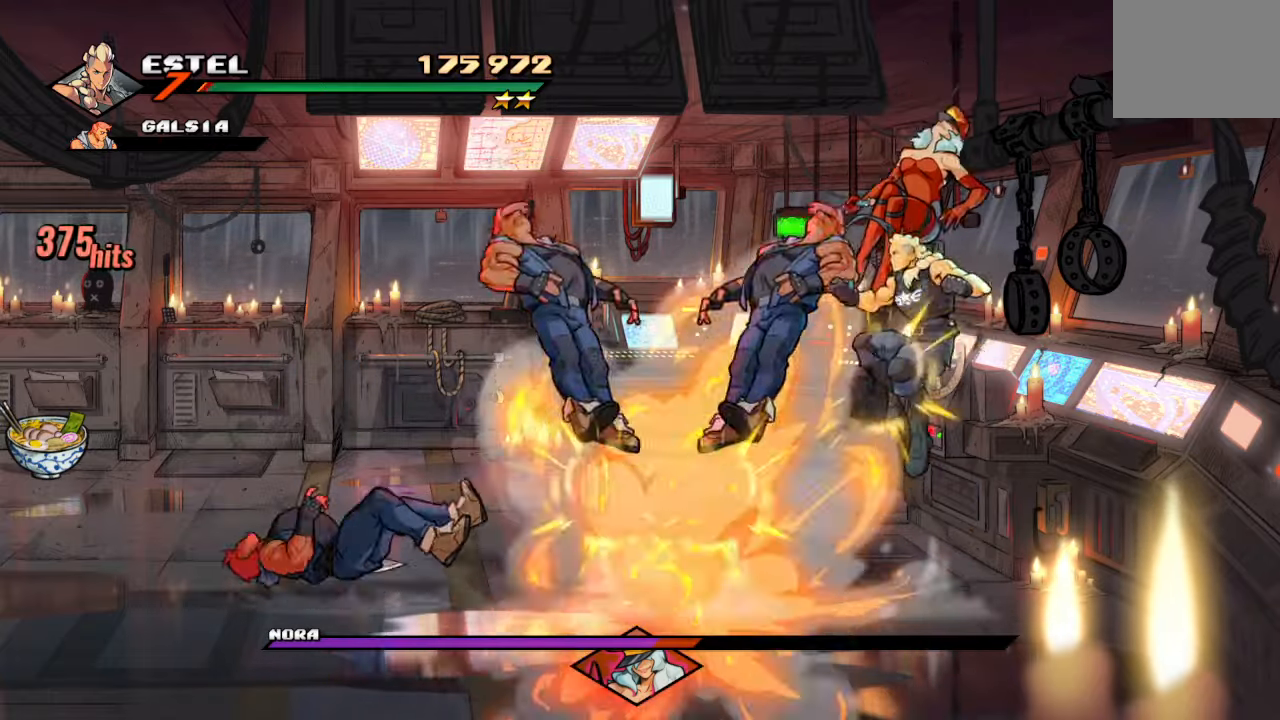
Gameplay with a controller (PlayStation layout); each line is a JSON object with the inputs held at the frame after it. "events" lists button and stick changes between this image and that frame as [ms after this image, input, new state], when the widget could be followed in between. Not read: L3 R3.
{"buttons": ["SQUARE"], "left_stick": "center", "right_stick": "center", "events": [[17, "TRIANGLE", "up"], [433, "SQUARE", "down"]]}
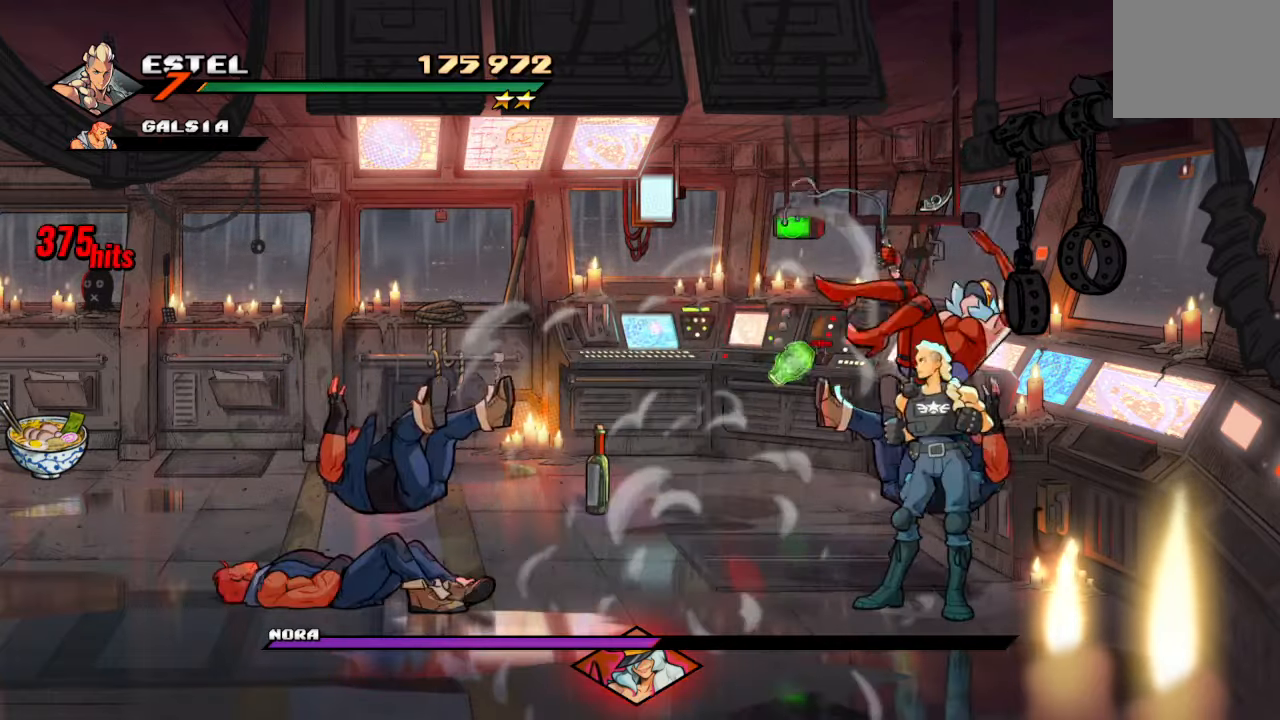
{"buttons": ["TRIANGLE"], "left_stick": "center", "right_stick": "center", "events": [[33, "SQUARE", "up"], [83, "SQUARE", "down"], [183, "SQUARE", "up"], [250, "CROSS", "down"], [367, "CROSS", "up"], [433, "TRIANGLE", "down"]]}
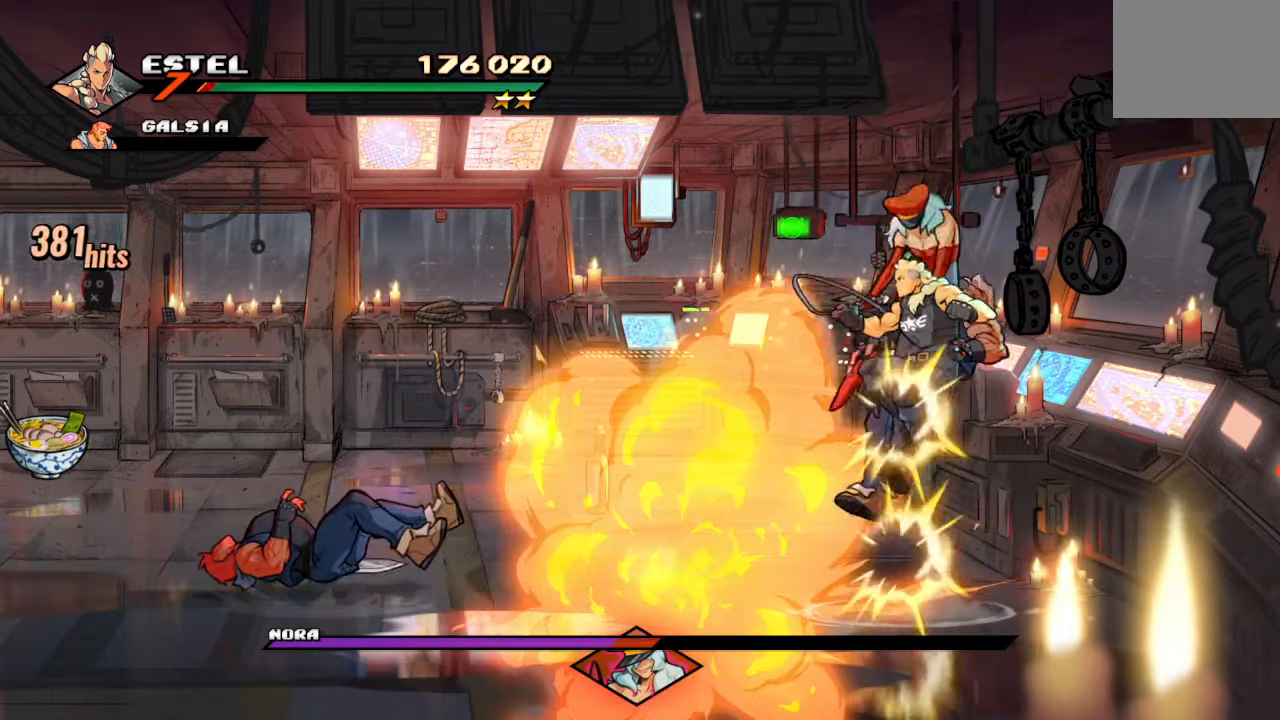
{"buttons": ["SQUARE"], "left_stick": "center", "right_stick": "center", "events": [[17, "TRIANGLE", "up"], [467, "SQUARE", "down"]]}
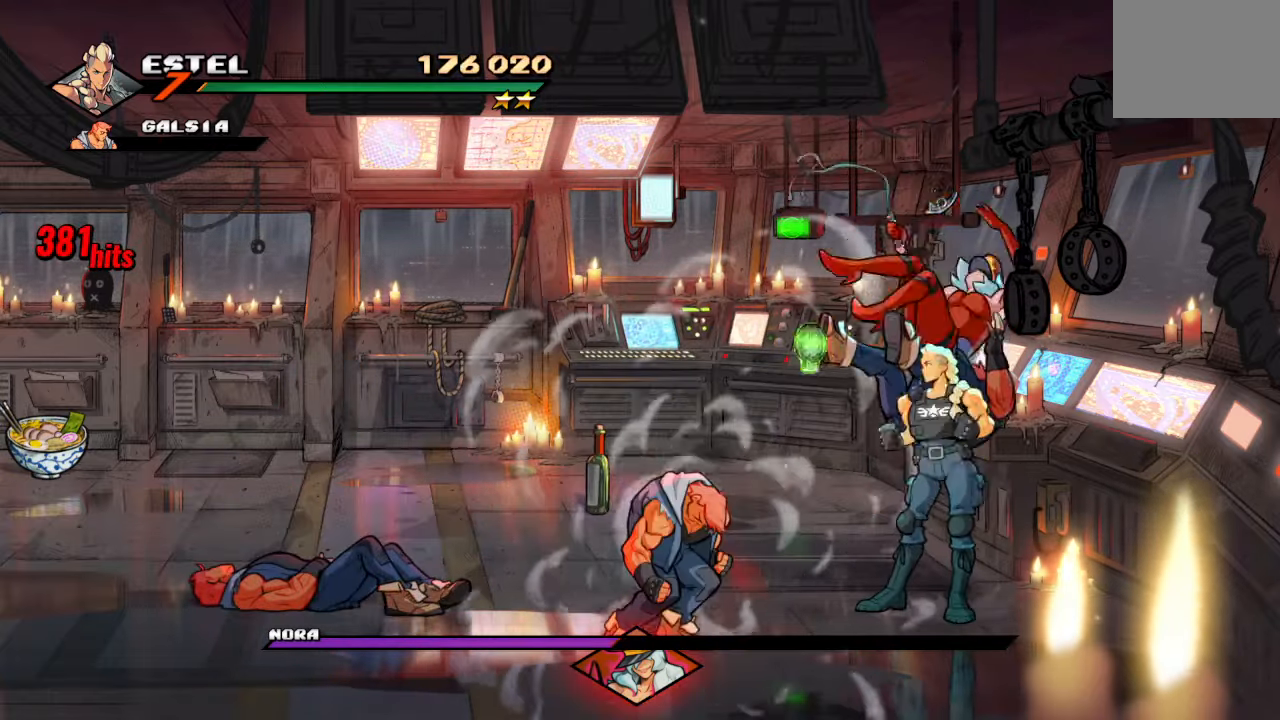
{"buttons": ["TRIANGLE"], "left_stick": "center", "right_stick": "center", "events": [[50, "SQUARE", "up"], [117, "SQUARE", "down"], [217, "SQUARE", "up"], [300, "CROSS", "down"], [400, "CROSS", "up"], [467, "TRIANGLE", "down"]]}
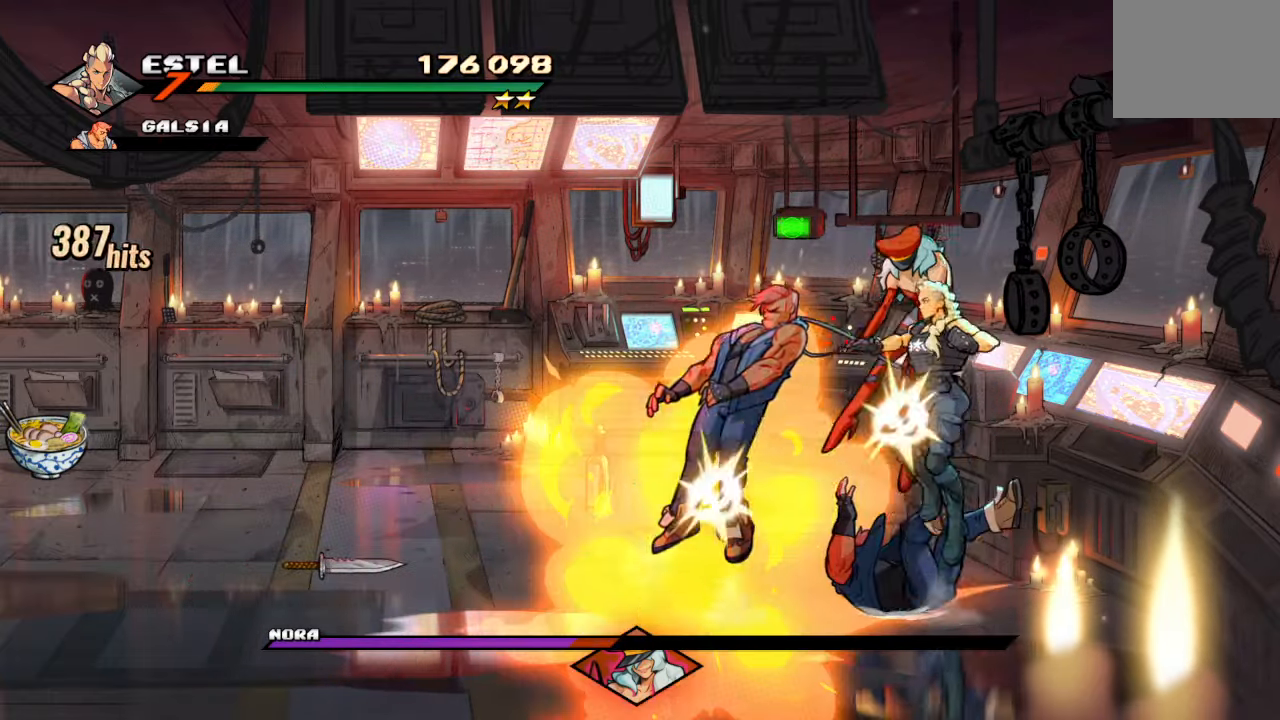
{"buttons": ["SQUARE"], "left_stick": "center", "right_stick": "center", "events": [[67, "TRIANGLE", "up"], [500, "SQUARE", "down"]]}
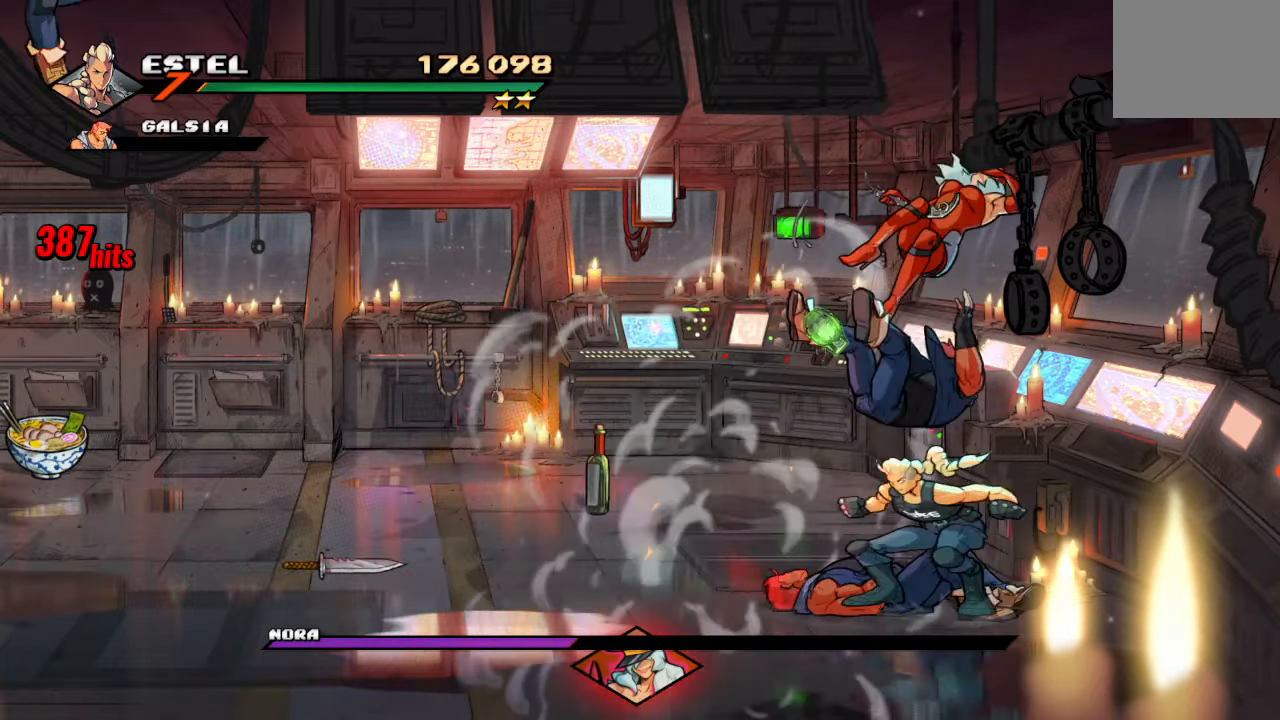
{"buttons": [], "left_stick": "center", "right_stick": "center", "events": [[267, "SQUARE", "up"], [333, "CROSS", "down"], [450, "CROSS", "up"]]}
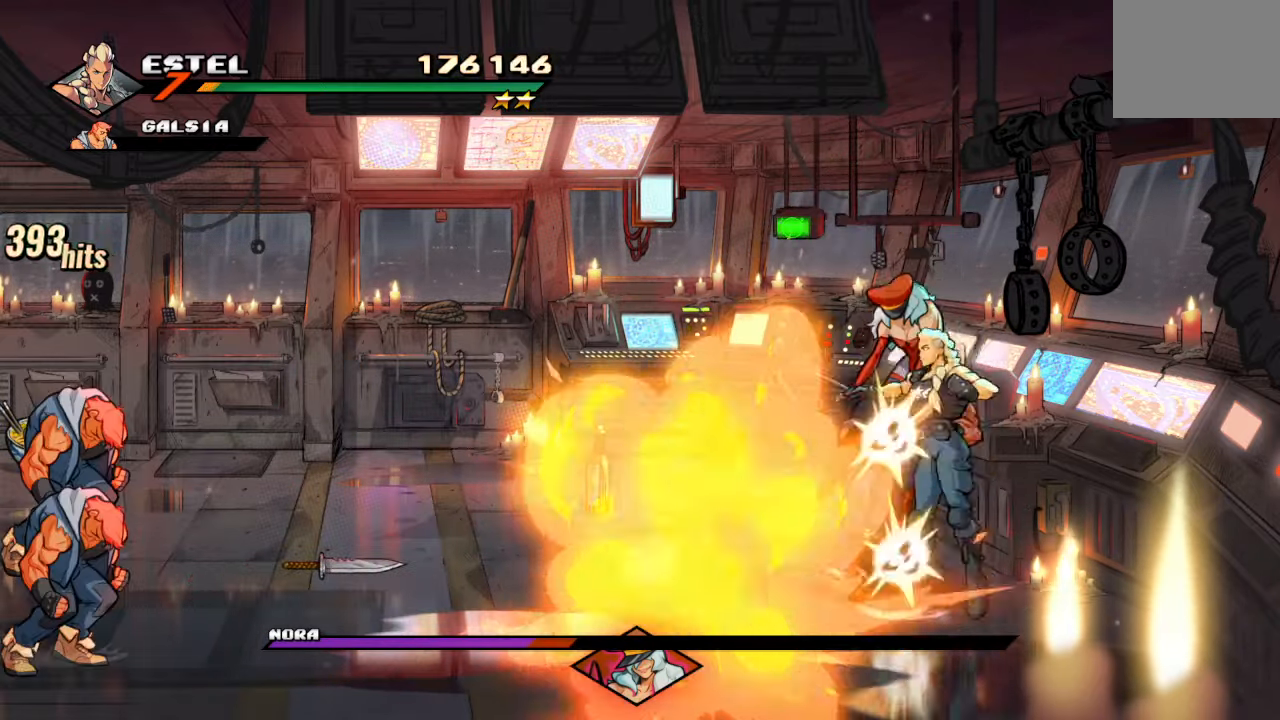
{"buttons": [], "left_stick": "center", "right_stick": "center", "events": [[17, "TRIANGLE", "down"], [117, "TRIANGLE", "up"]]}
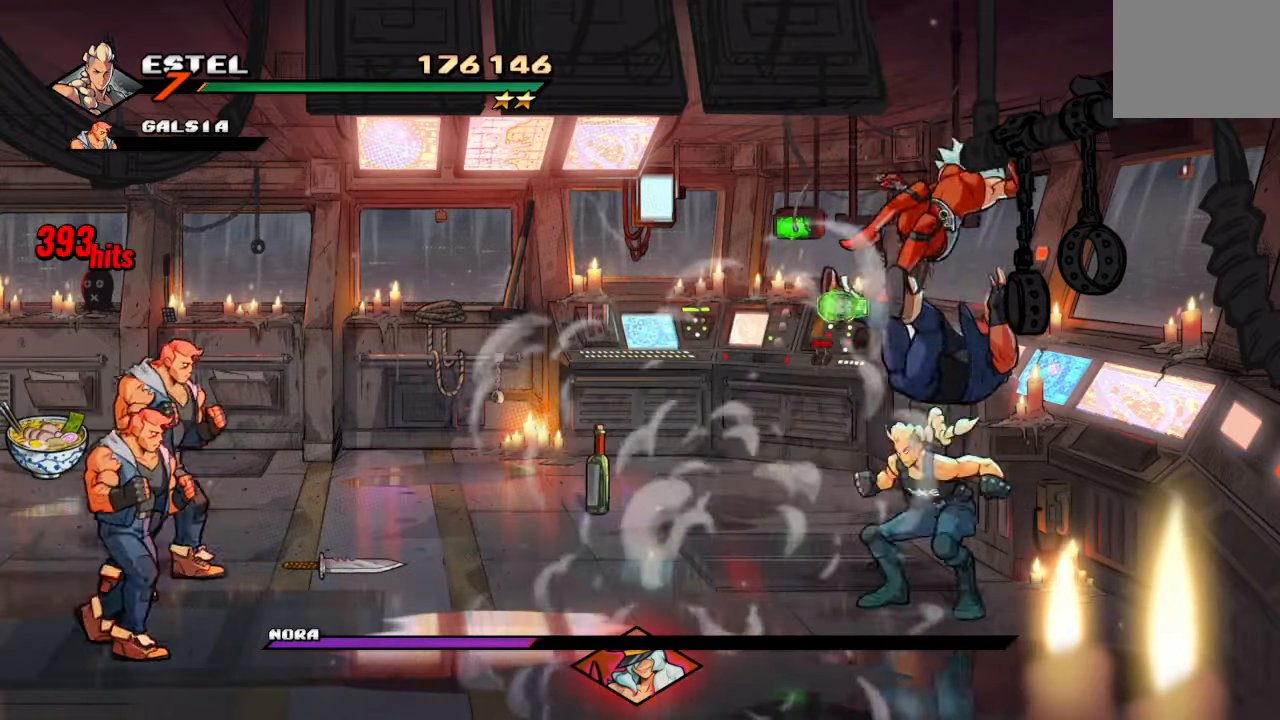
{"buttons": [], "left_stick": "center", "right_stick": "center", "events": [[17, "SQUARE", "down"], [133, "SQUARE", "up"], [183, "SQUARE", "down"], [283, "SQUARE", "up"], [367, "CROSS", "down"], [467, "CROSS", "up"]]}
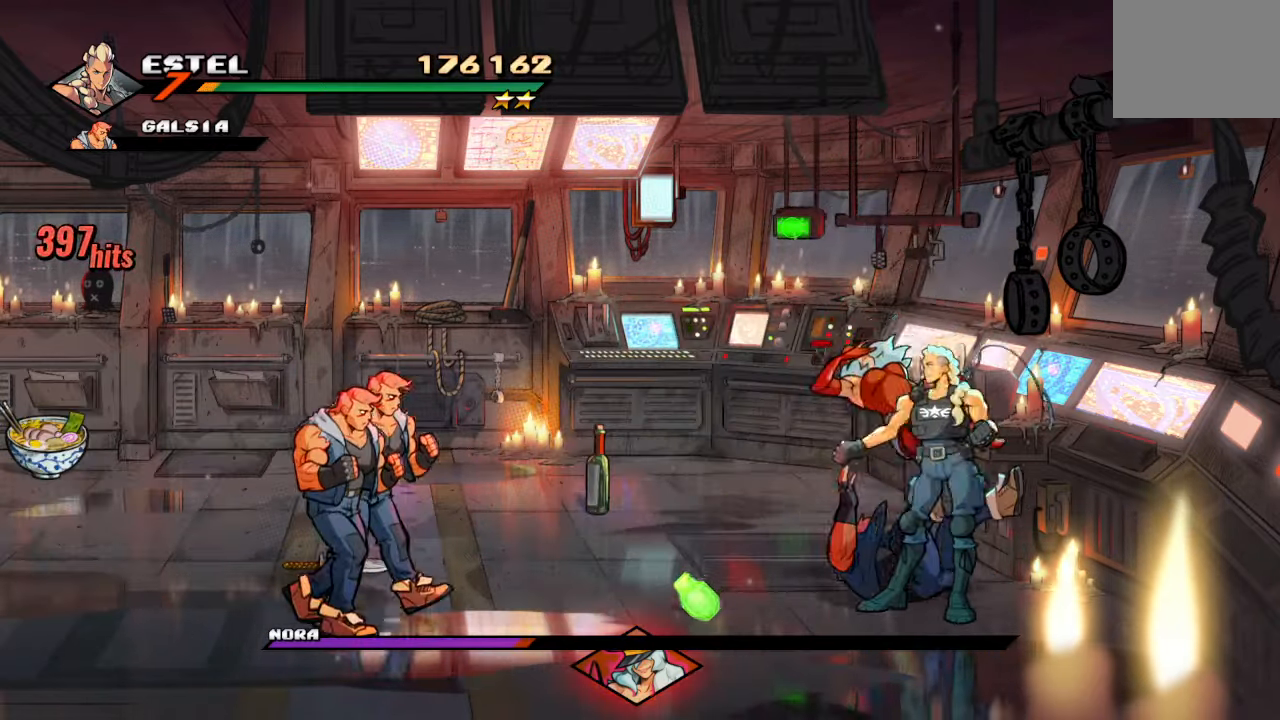
{"buttons": [], "left_stick": "center", "right_stick": "center", "events": [[50, "TRIANGLE", "down"], [150, "TRIANGLE", "up"]]}
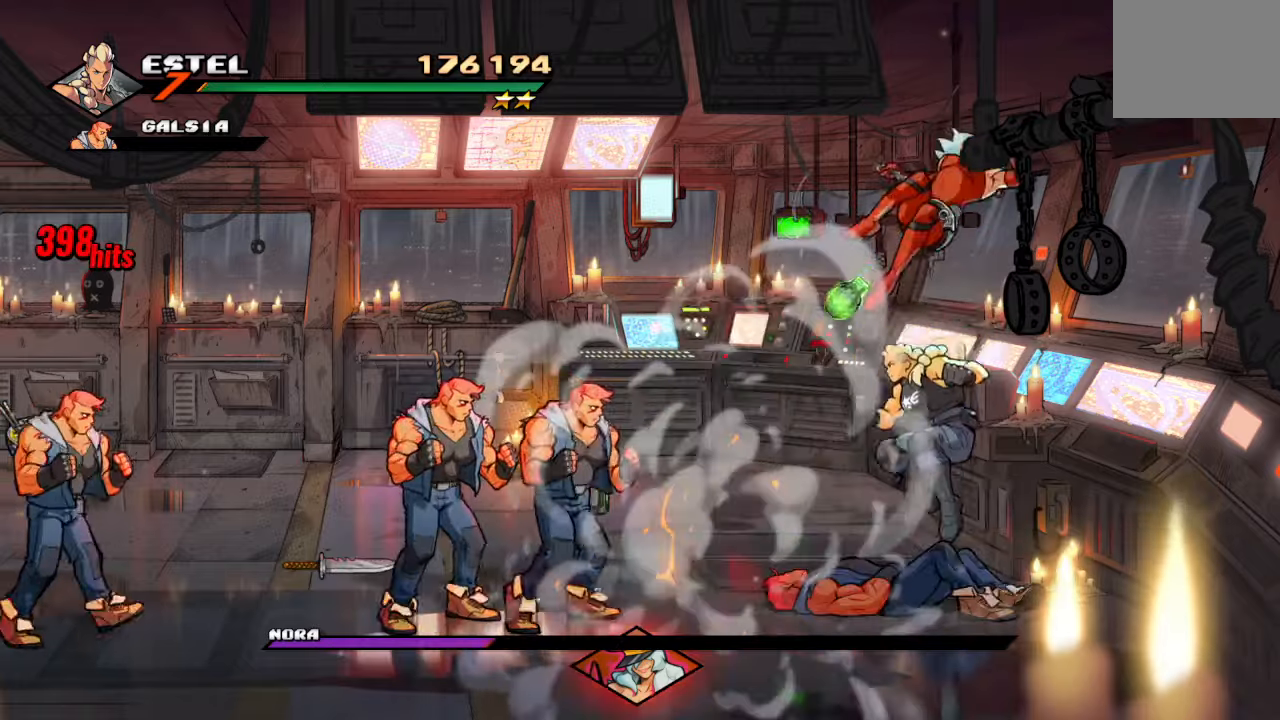
{"buttons": ["CROSS"], "left_stick": "center", "right_stick": "center", "events": [[67, "SQUARE", "down"], [150, "SQUARE", "up"], [217, "SQUARE", "down"], [317, "SQUARE", "up"], [400, "CROSS", "down"]]}
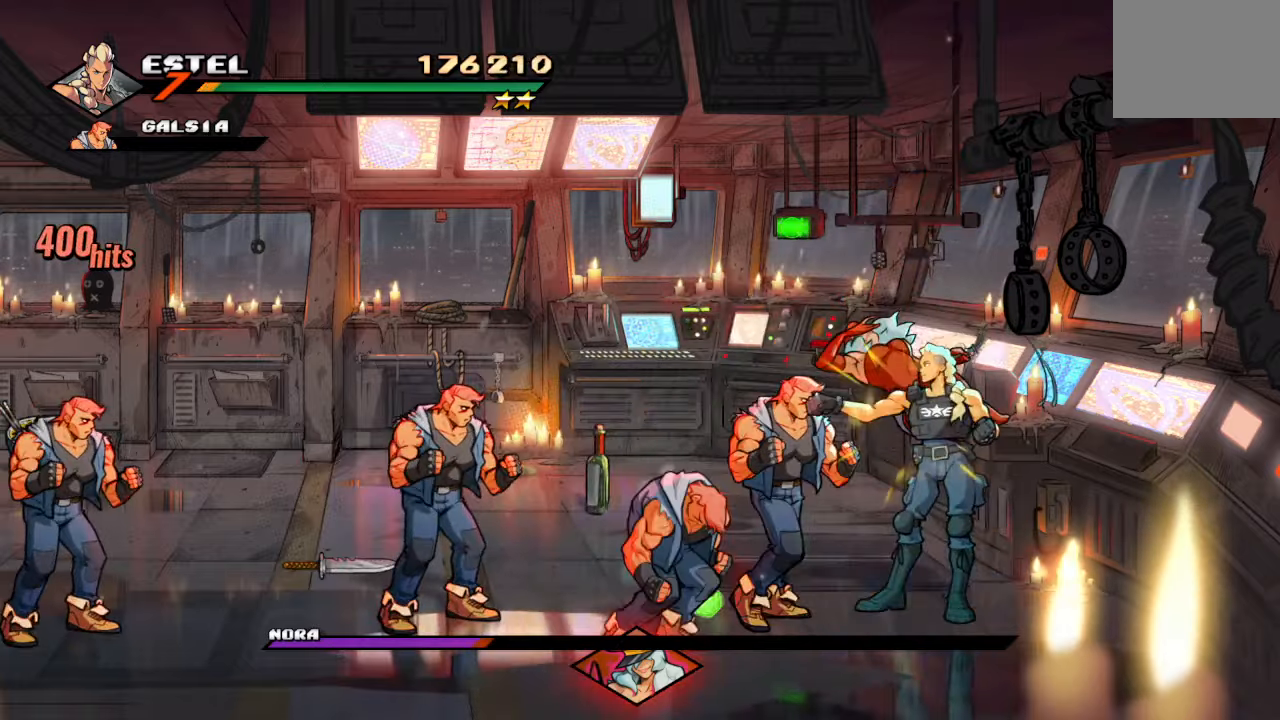
{"buttons": [], "left_stick": "center", "right_stick": "center", "events": [[17, "CROSS", "up"], [117, "TRIANGLE", "down"], [200, "TRIANGLE", "up"]]}
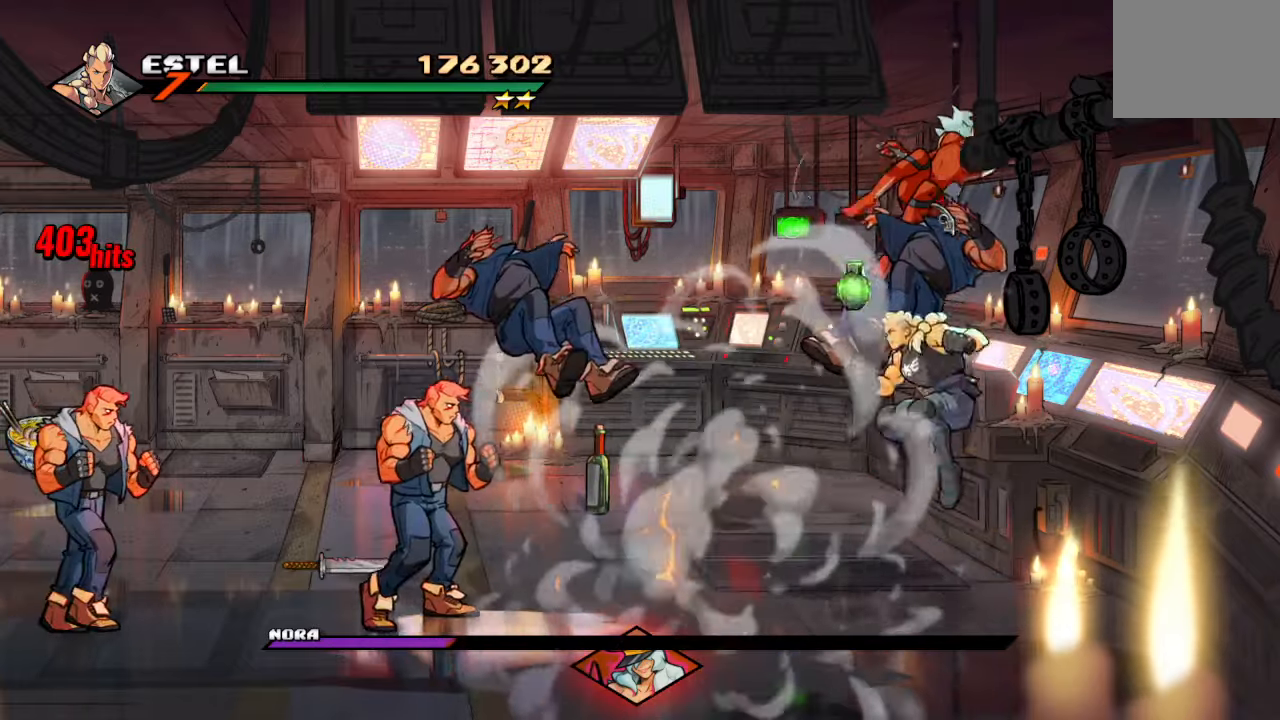
{"buttons": ["CROSS"], "left_stick": "center", "right_stick": "center", "events": [[100, "SQUARE", "down"], [184, "SQUARE", "up"], [250, "SQUARE", "down"], [350, "SQUARE", "up"], [417, "CROSS", "down"]]}
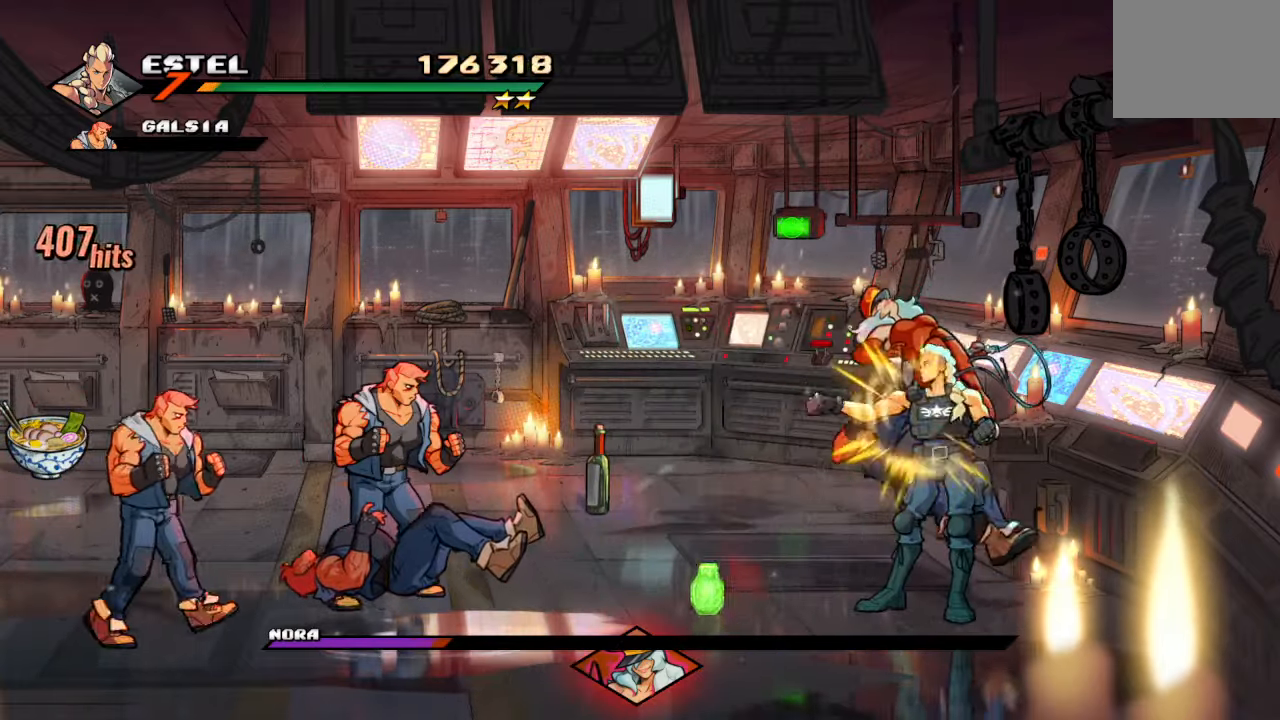
{"buttons": [], "left_stick": "center", "right_stick": "center", "events": [[50, "CROSS", "up"], [117, "TRIANGLE", "down"], [234, "TRIANGLE", "up"]]}
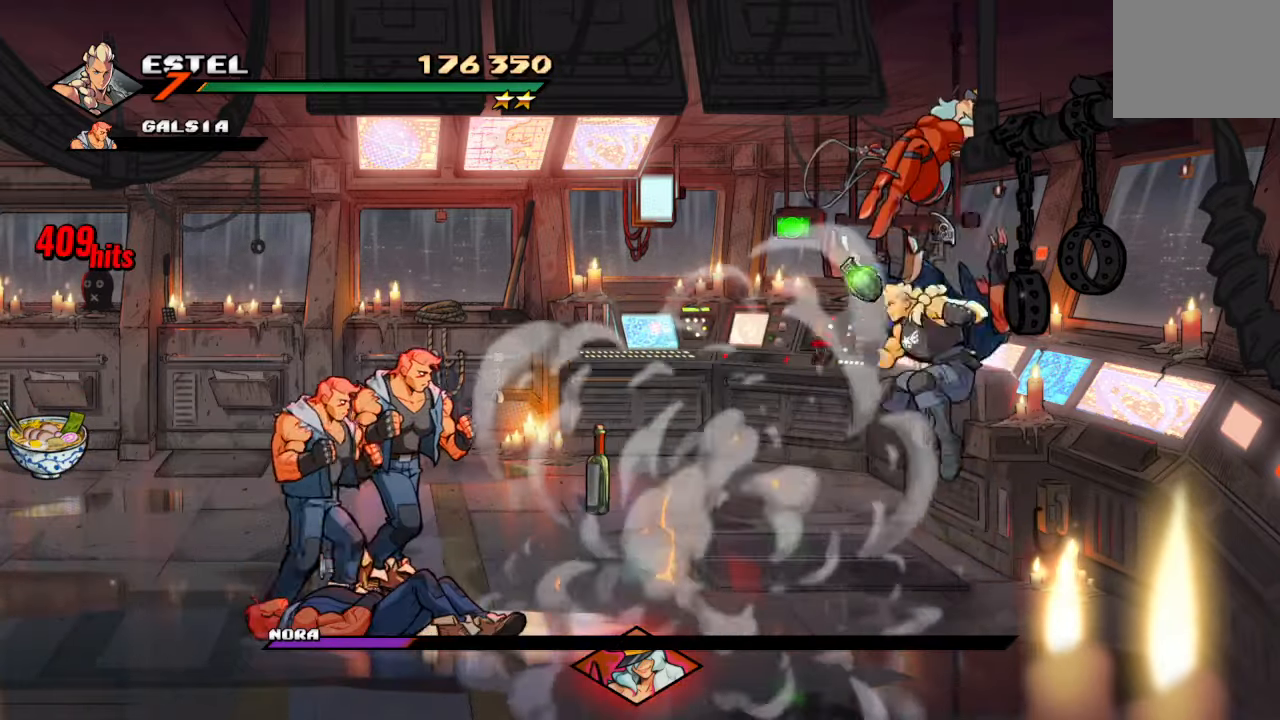
{"buttons": ["CROSS"], "left_stick": "center", "right_stick": "center", "events": [[167, "SQUARE", "down"], [267, "SQUARE", "up"], [317, "SQUARE", "down"], [400, "SQUARE", "up"], [484, "CROSS", "down"]]}
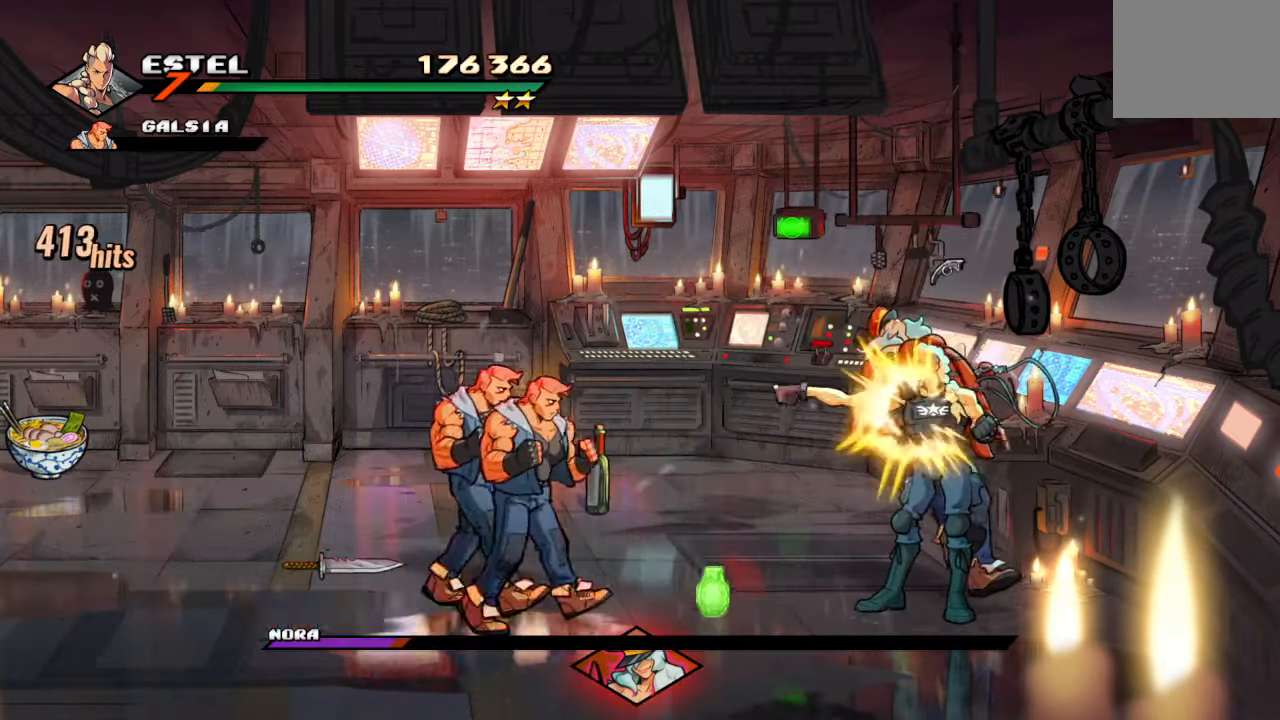
{"buttons": [], "left_stick": "center", "right_stick": "center", "events": [[100, "CROSS", "up"], [184, "TRIANGLE", "down"], [267, "TRIANGLE", "up"]]}
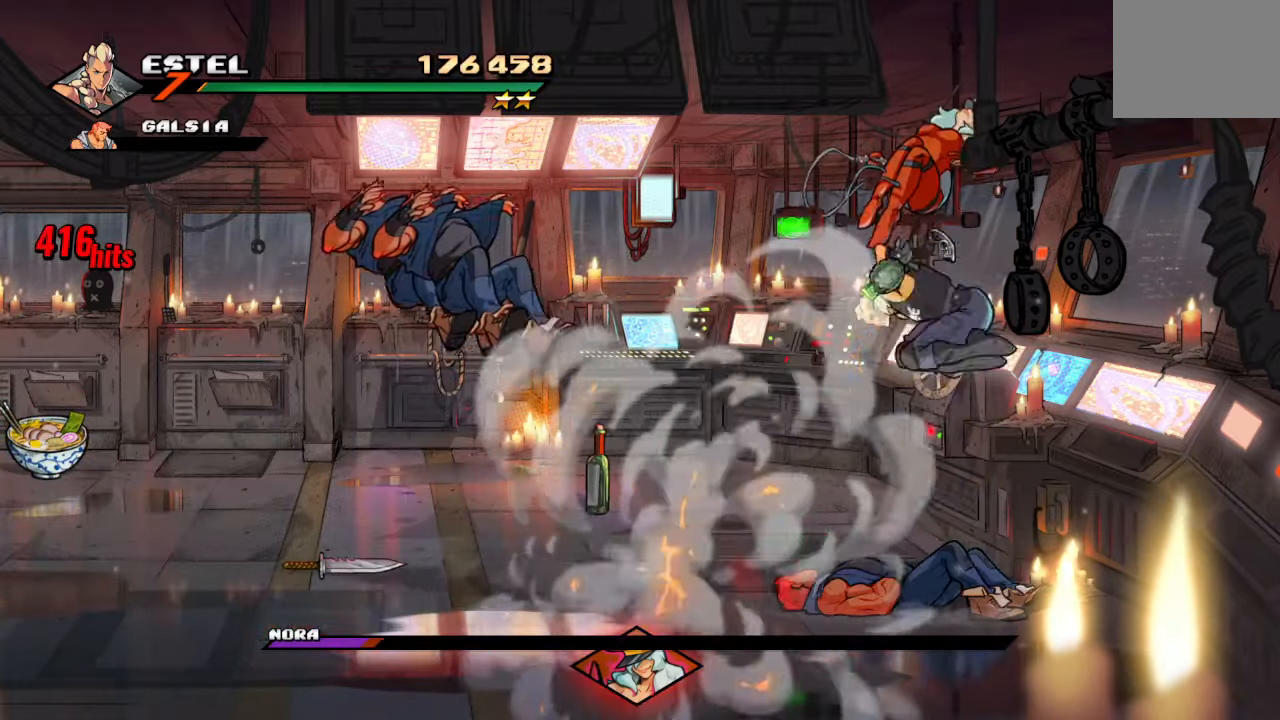
{"buttons": [], "left_stick": "center", "right_stick": "center", "events": [[150, "SQUARE", "down"], [234, "SQUARE", "up"], [300, "SQUARE", "down"], [434, "SQUARE", "up"]]}
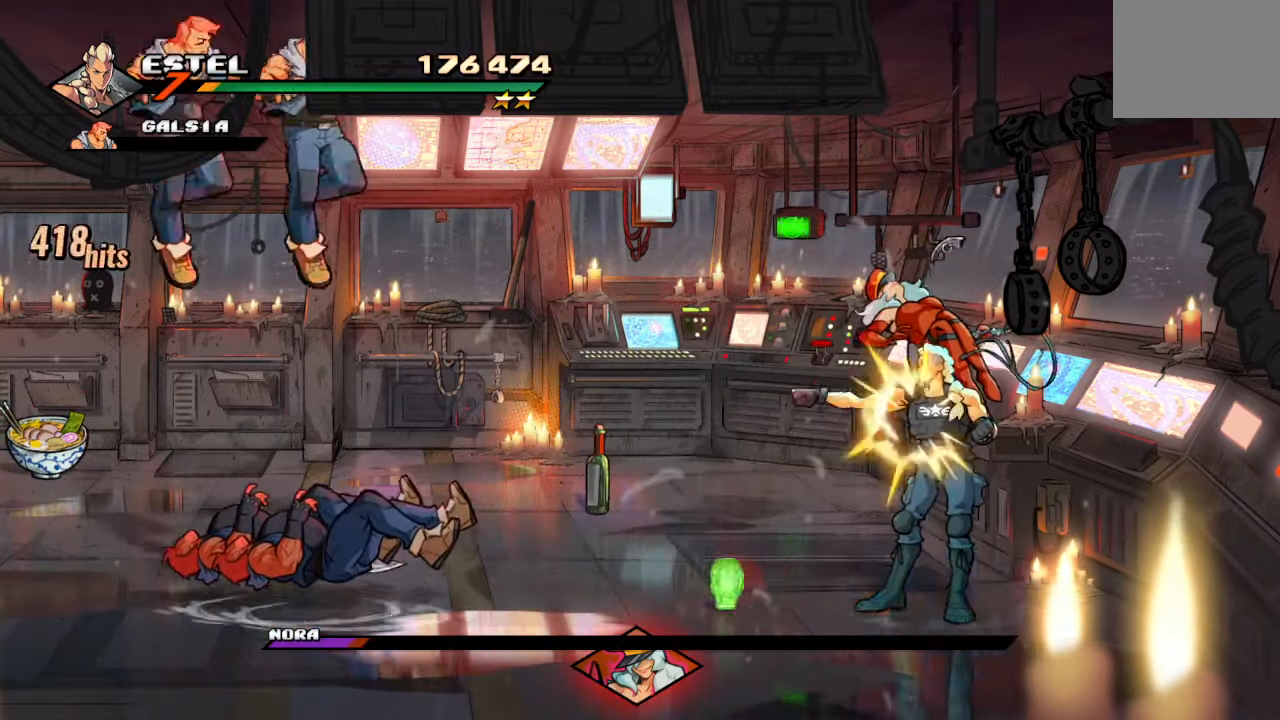
{"buttons": ["DPAD_LEFT"], "left_stick": "center", "right_stick": "center", "events": [[84, "DPAD_LEFT", "down"]]}
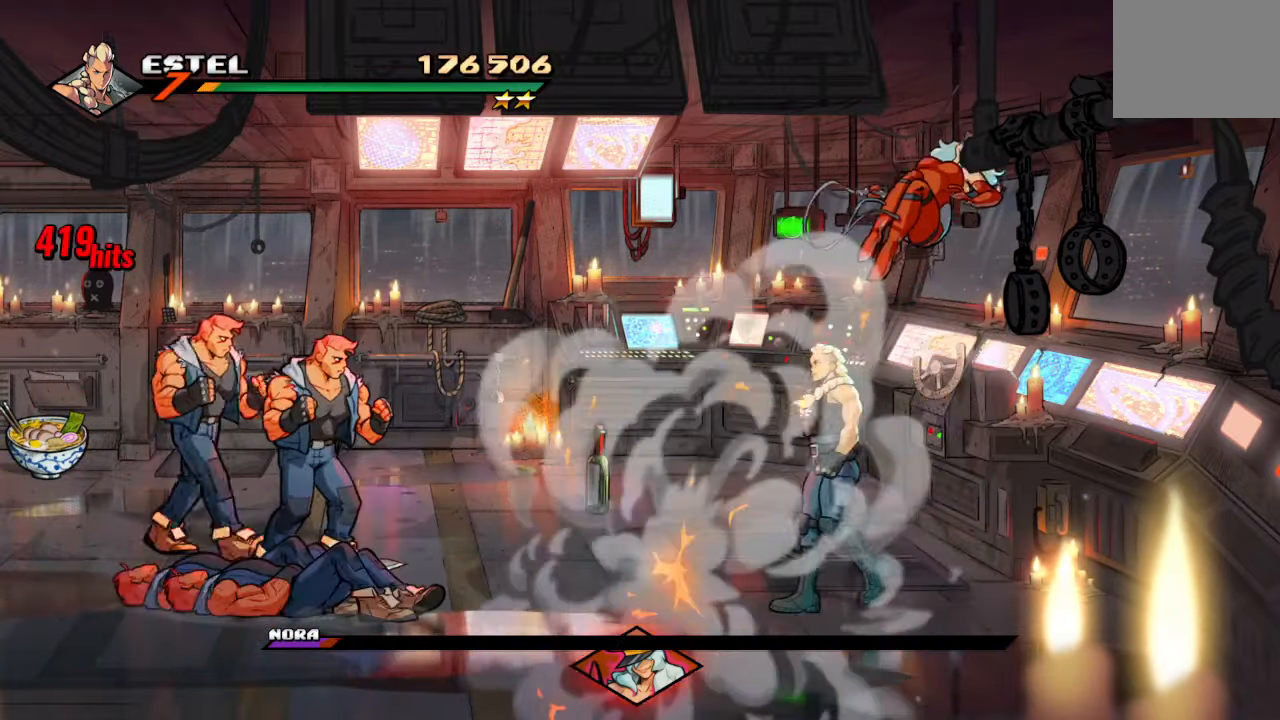
{"buttons": [], "left_stick": "center", "right_stick": "center", "events": [[50, "DPAD_UP", "down"], [84, "DPAD_LEFT", "up"], [84, "DPAD_RIGHT", "down"], [117, "DPAD_UP", "up"], [117, "TRIANGLE", "down"], [250, "TRIANGLE", "up"], [417, "DPAD_RIGHT", "up"]]}
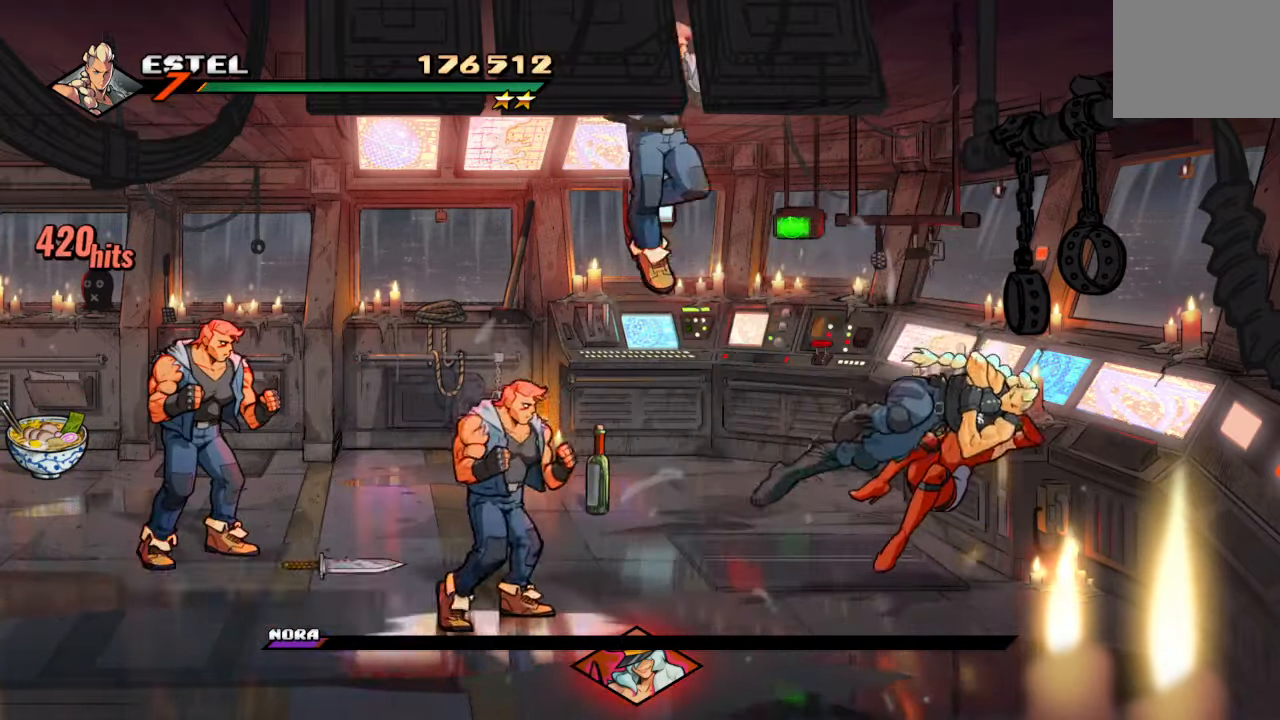
{"buttons": [], "left_stick": "center", "right_stick": "center", "events": [[150, "SQUARE", "down"], [250, "SQUARE", "up"], [300, "SQUARE", "down"], [366, "SQUARE", "up"], [450, "SQUARE", "down"], [500, "SQUARE", "up"]]}
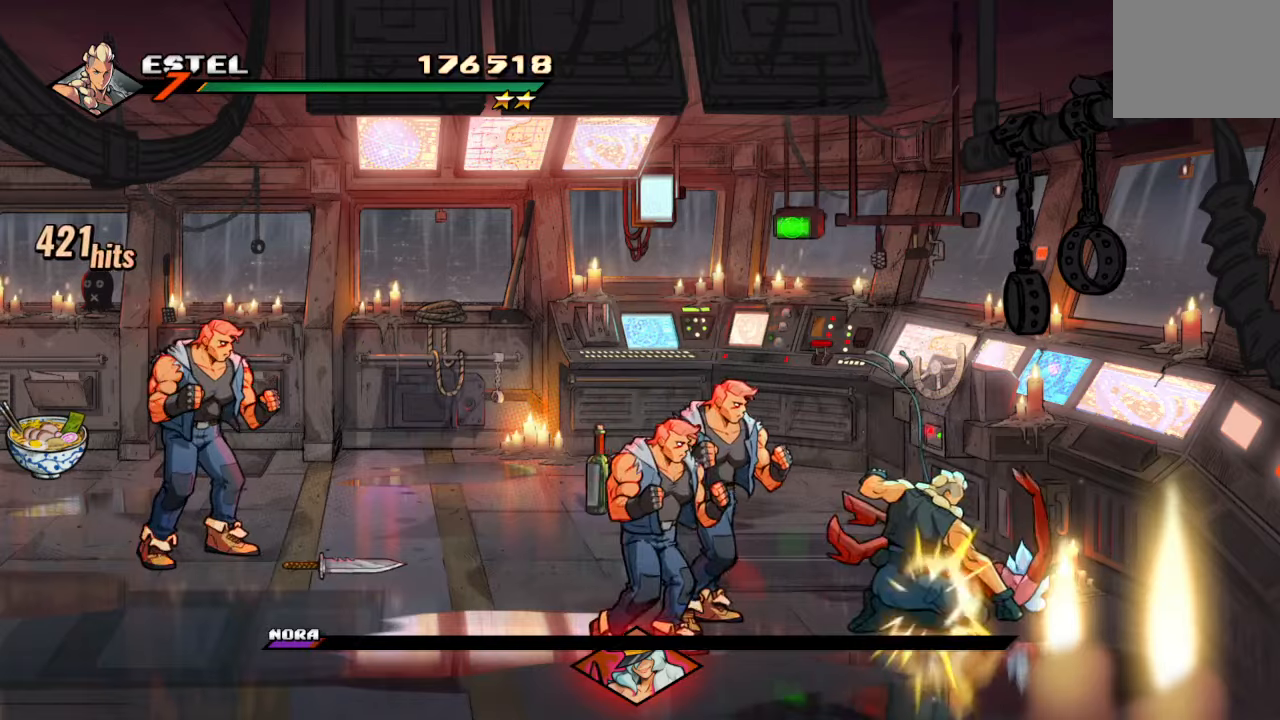
{"buttons": ["SQUARE"], "left_stick": "center", "right_stick": "center", "events": [[50, "SQUARE", "down"], [133, "SQUARE", "up"], [200, "SQUARE", "down"], [283, "SQUARE", "up"], [333, "SQUARE", "down"], [433, "SQUARE", "up"], [483, "SQUARE", "down"]]}
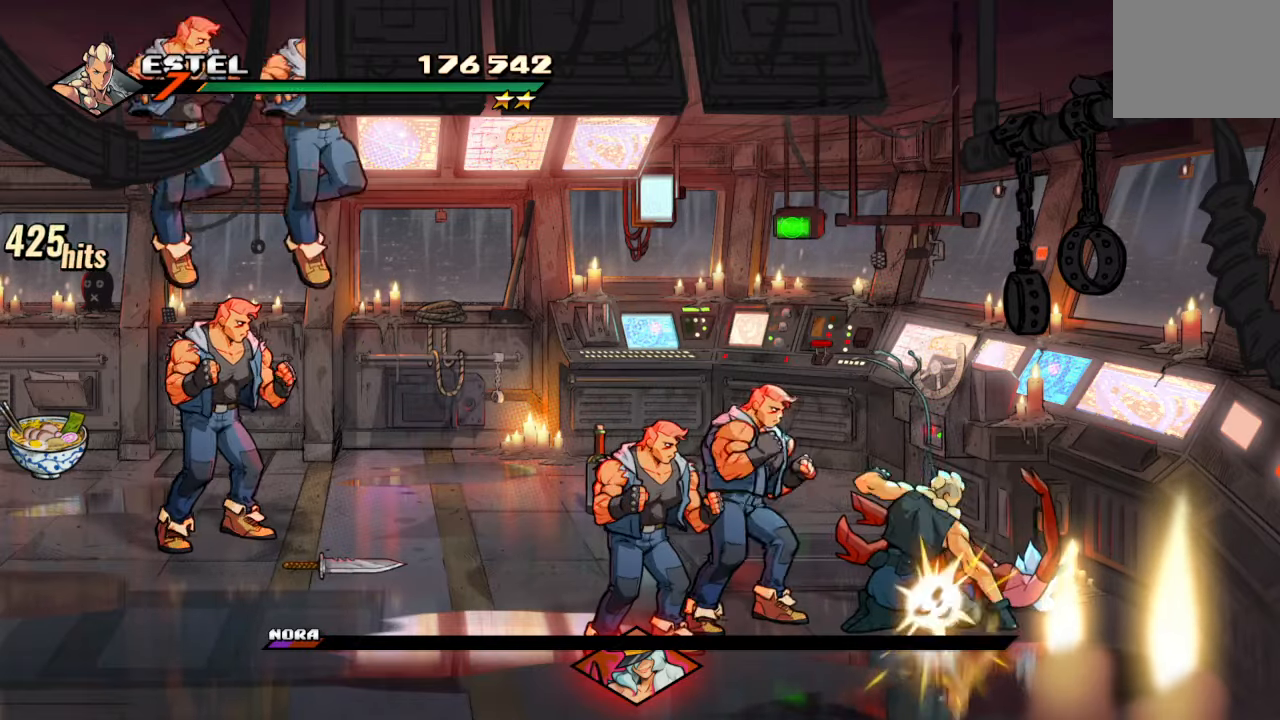
{"buttons": ["R1"], "left_stick": "center", "right_stick": "center", "events": [[100, "SQUARE", "up"], [166, "SQUARE", "down"], [216, "R1", "down"], [216, "SQUARE", "up"]]}
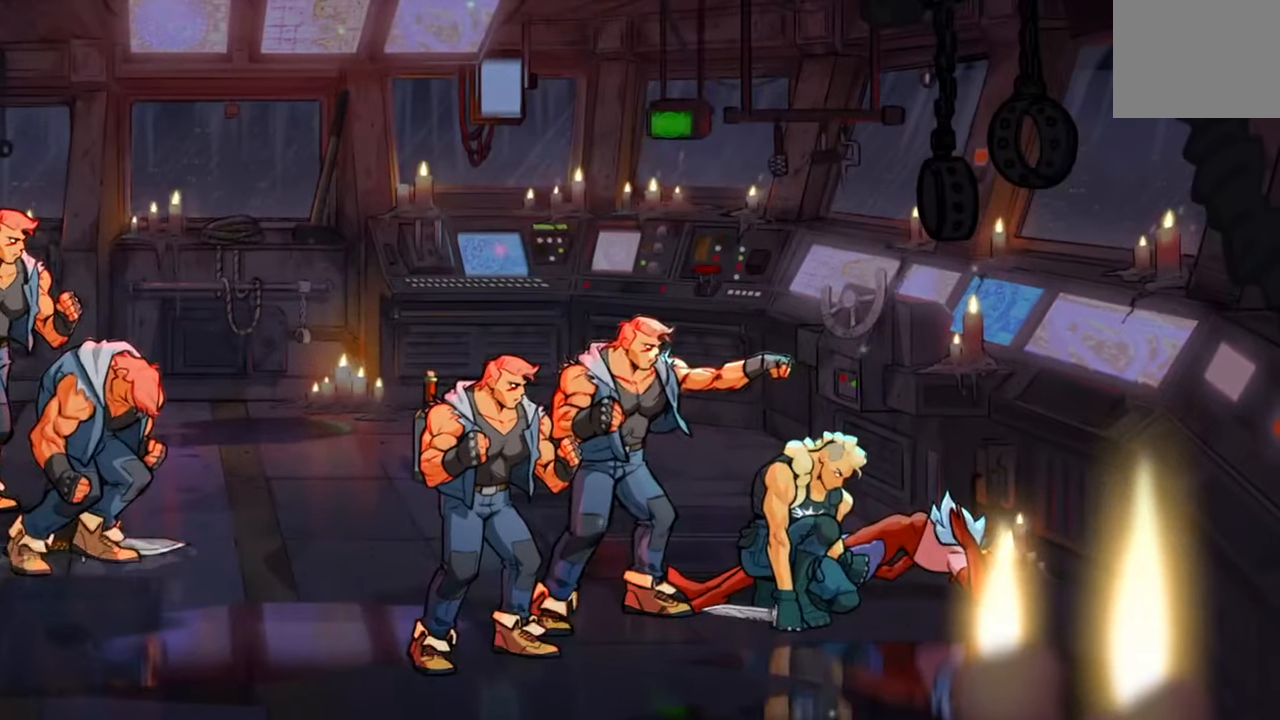
{"buttons": [], "left_stick": "center", "right_stick": "center", "events": [[300, "R1", "up"]]}